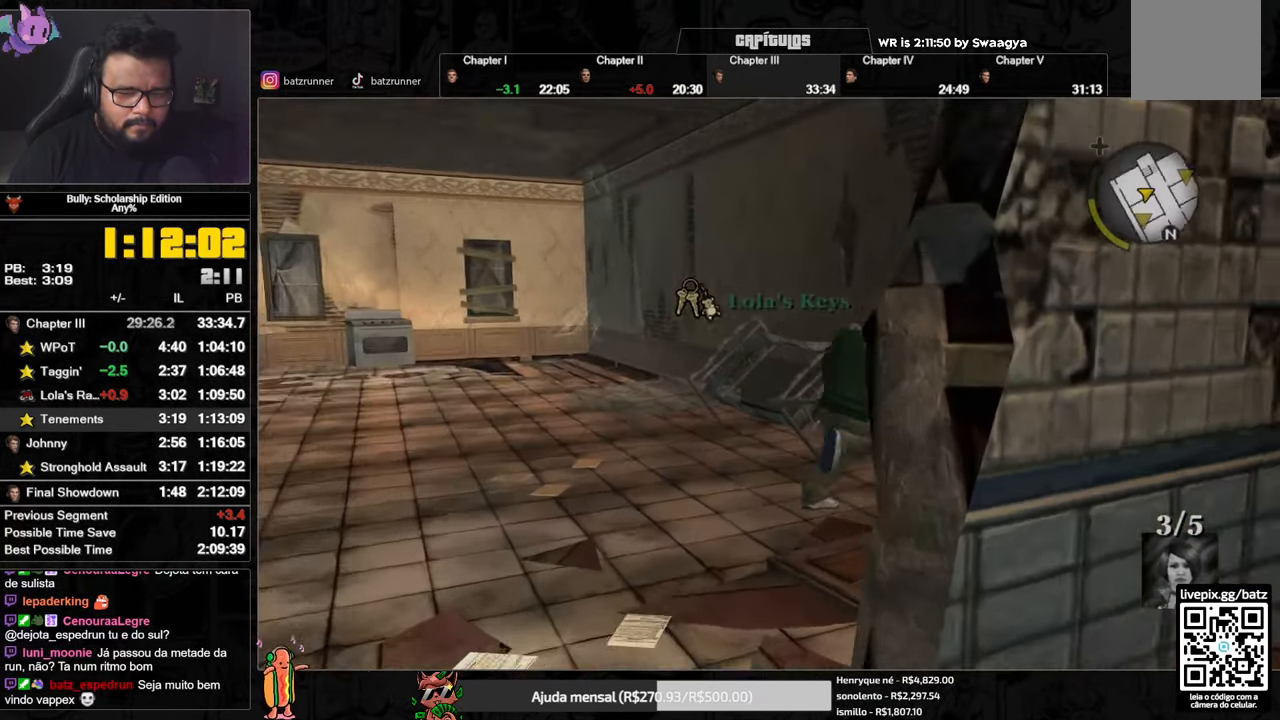
Gameplay with a controller (Xbox layout); each line is a JSON object with the inputs held at the frame after it. "events" lists button and stick changes between this image and that frame as [ms after this image, input, new state], when the widget could be followed in between.
{"buttons": [], "left_stick": "up-right", "right_stick": "center", "events": [[34, "A", "up"], [100, "A", "down"], [184, "A", "up"], [250, "A", "down"], [351, "A", "up"], [417, "A", "down"], [484, "A", "up"]]}
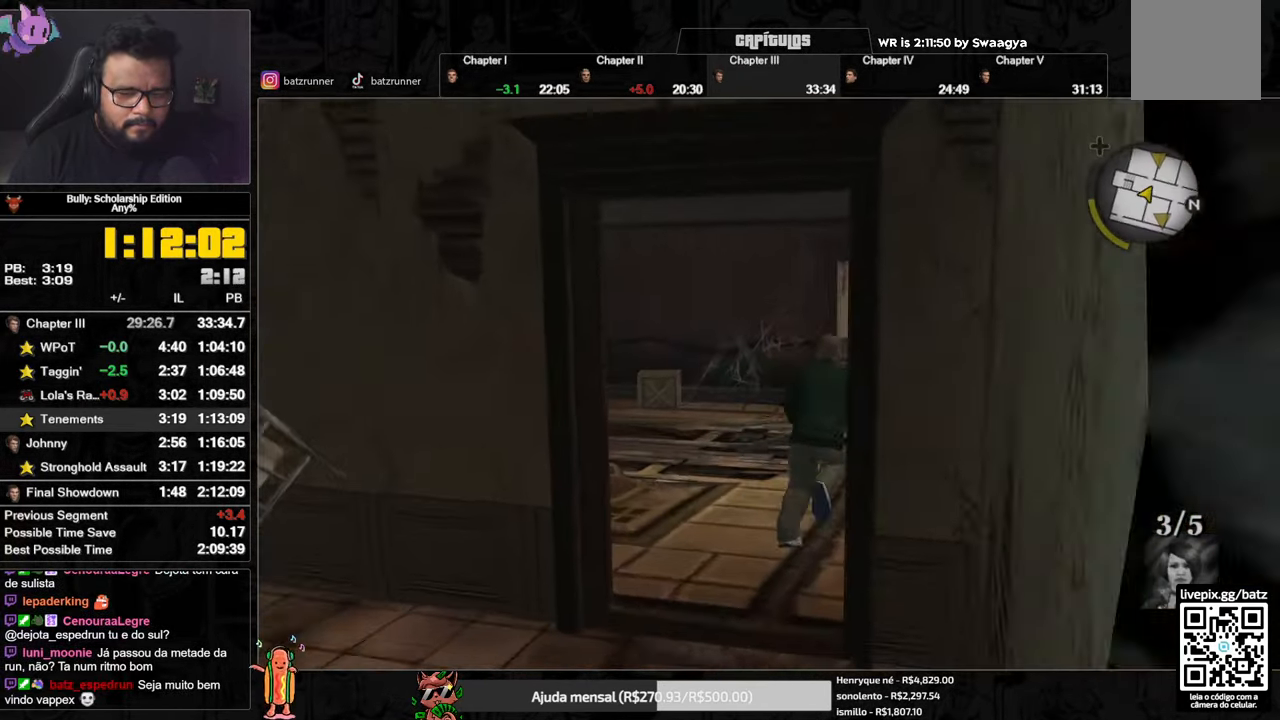
{"buttons": ["A"], "left_stick": "up-right", "right_stick": "center", "events": [[67, "A", "down"], [133, "A", "up"], [217, "A", "down"], [284, "A", "up"], [367, "A", "down"], [417, "A", "up"], [500, "A", "down"]]}
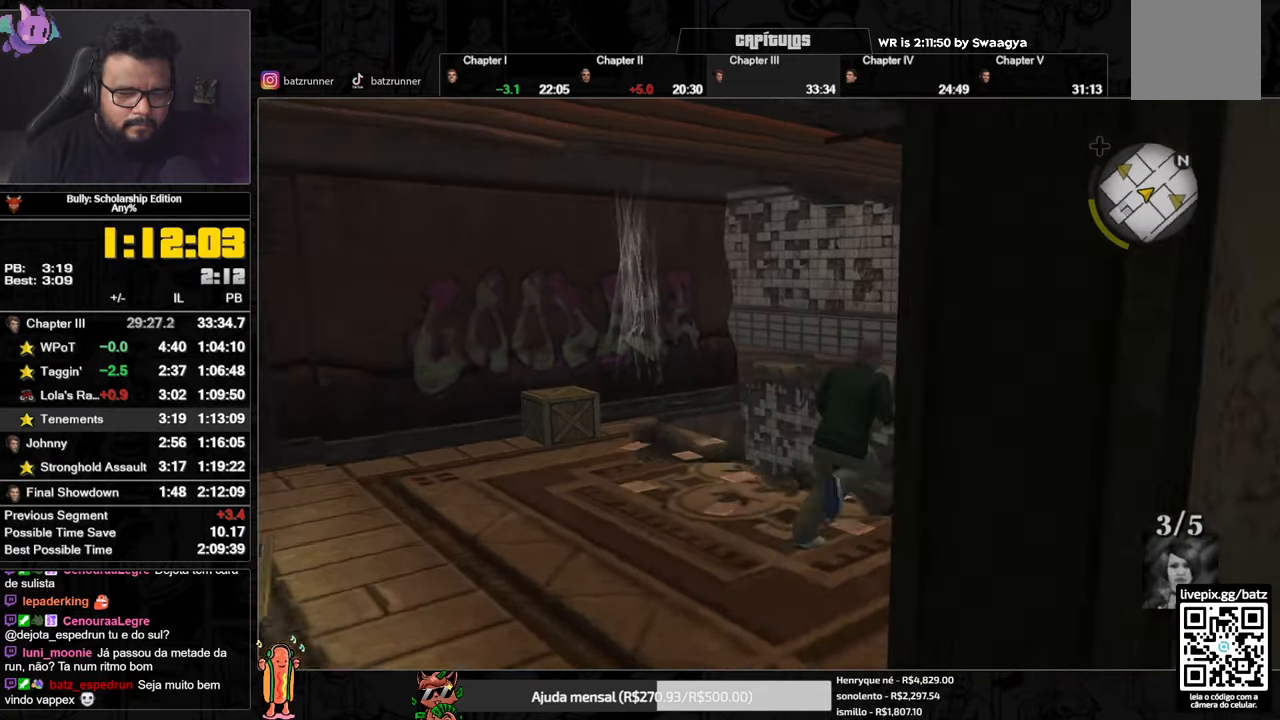
{"buttons": ["A"], "left_stick": "up-right", "right_stick": "center", "events": [[67, "A", "up"], [151, "A", "down"], [217, "A", "up"], [301, "A", "down"], [401, "A", "up"], [451, "A", "down"]]}
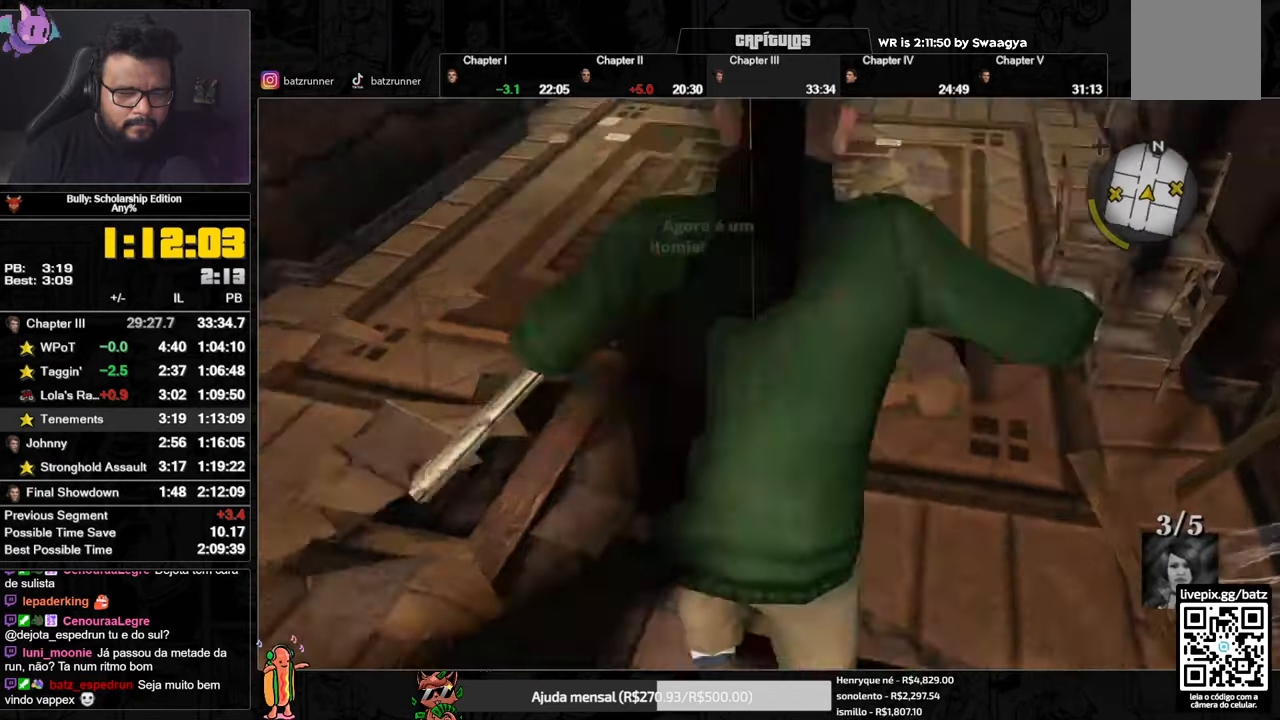
{"buttons": [], "left_stick": "up", "right_stick": "center", "events": [[17, "A", "up"], [117, "A", "down"], [167, "A", "up"], [167, "left_stick", "up"], [250, "A", "down"], [317, "A", "up"], [384, "A", "down"], [450, "A", "up"]]}
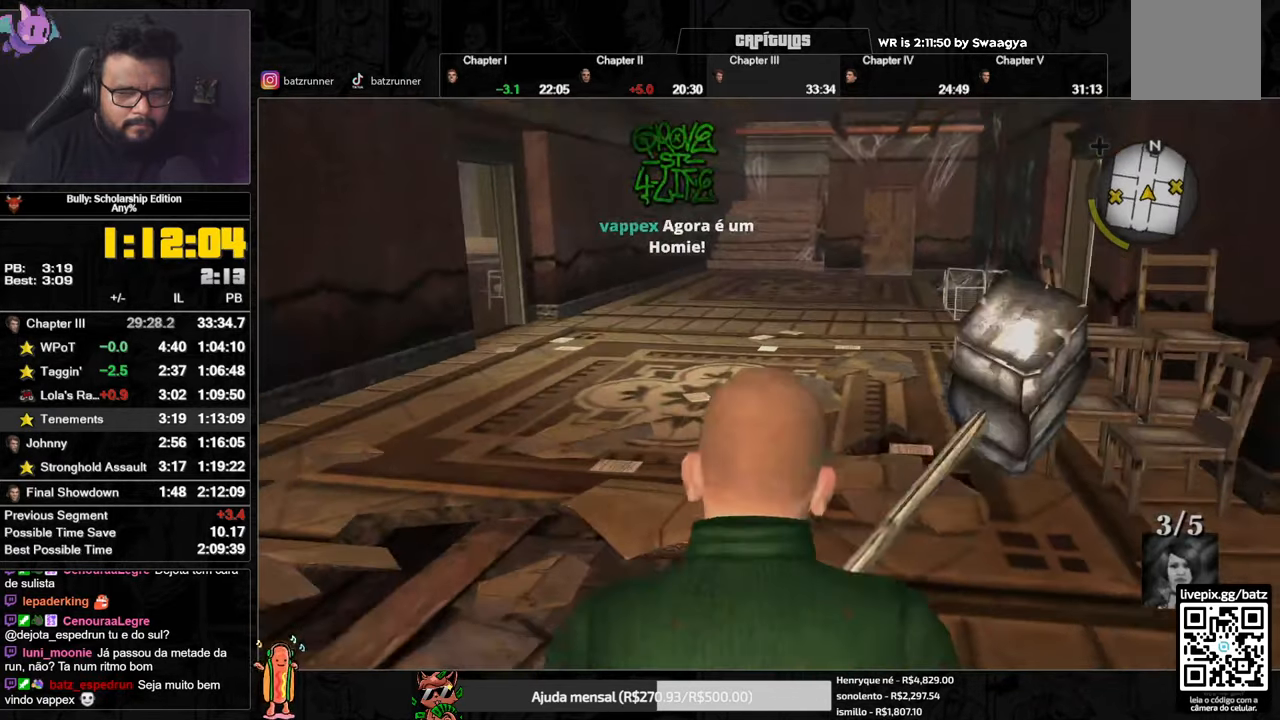
{"buttons": ["A"], "left_stick": "up", "right_stick": "center", "events": [[34, "A", "down"], [101, "A", "up"], [167, "A", "down"], [251, "A", "up"], [334, "A", "down"], [418, "A", "up"], [484, "A", "down"]]}
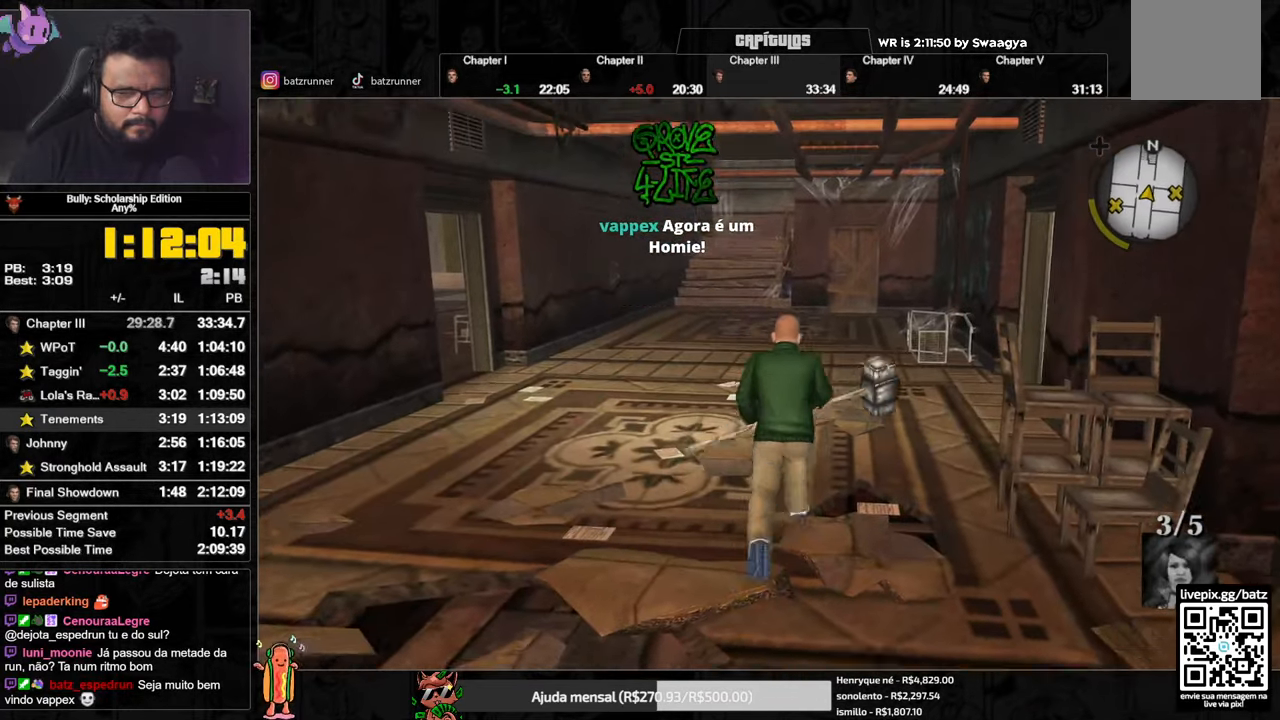
{"buttons": ["A"], "left_stick": "up", "right_stick": "center", "events": [[67, "A", "up"], [150, "A", "down"], [200, "A", "up"], [284, "A", "down"], [350, "A", "up"], [434, "A", "down"]]}
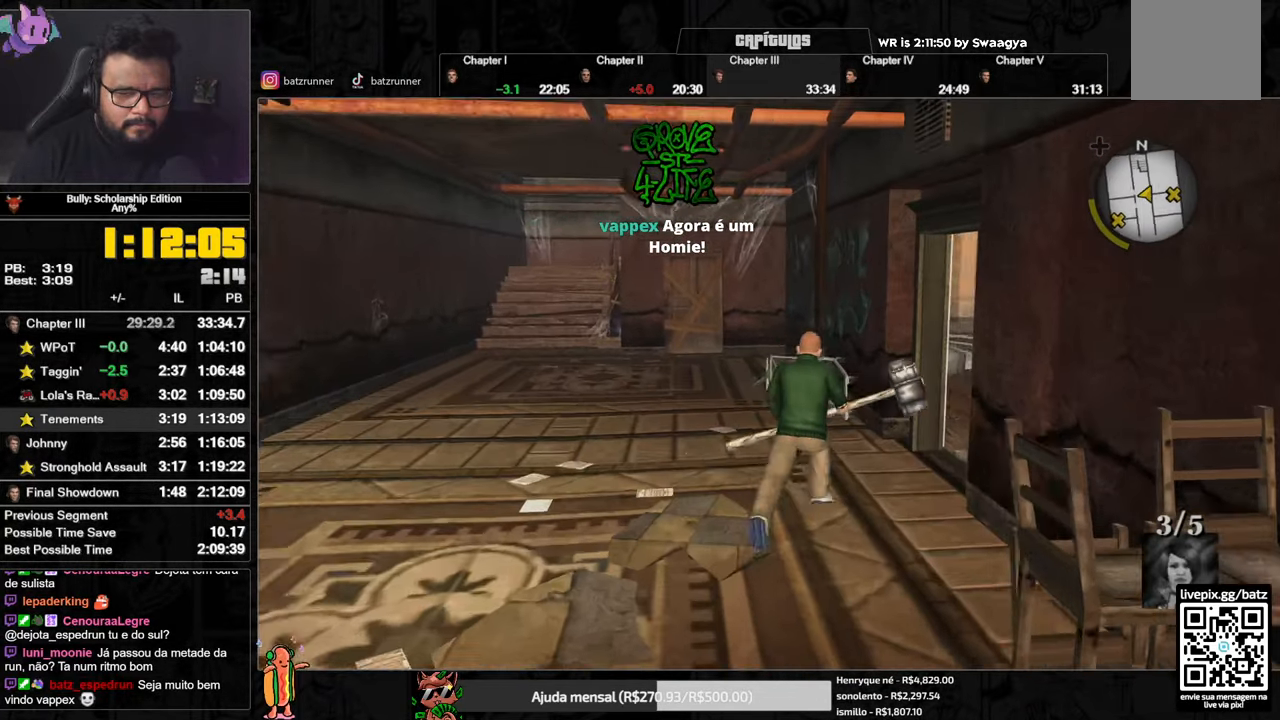
{"buttons": [], "left_stick": "up-right", "right_stick": "center", "events": [[17, "A", "up"], [101, "A", "down"], [134, "left_stick", "up-right"], [167, "A", "up"], [234, "A", "down"], [317, "A", "up"], [384, "A", "down"], [468, "A", "up"]]}
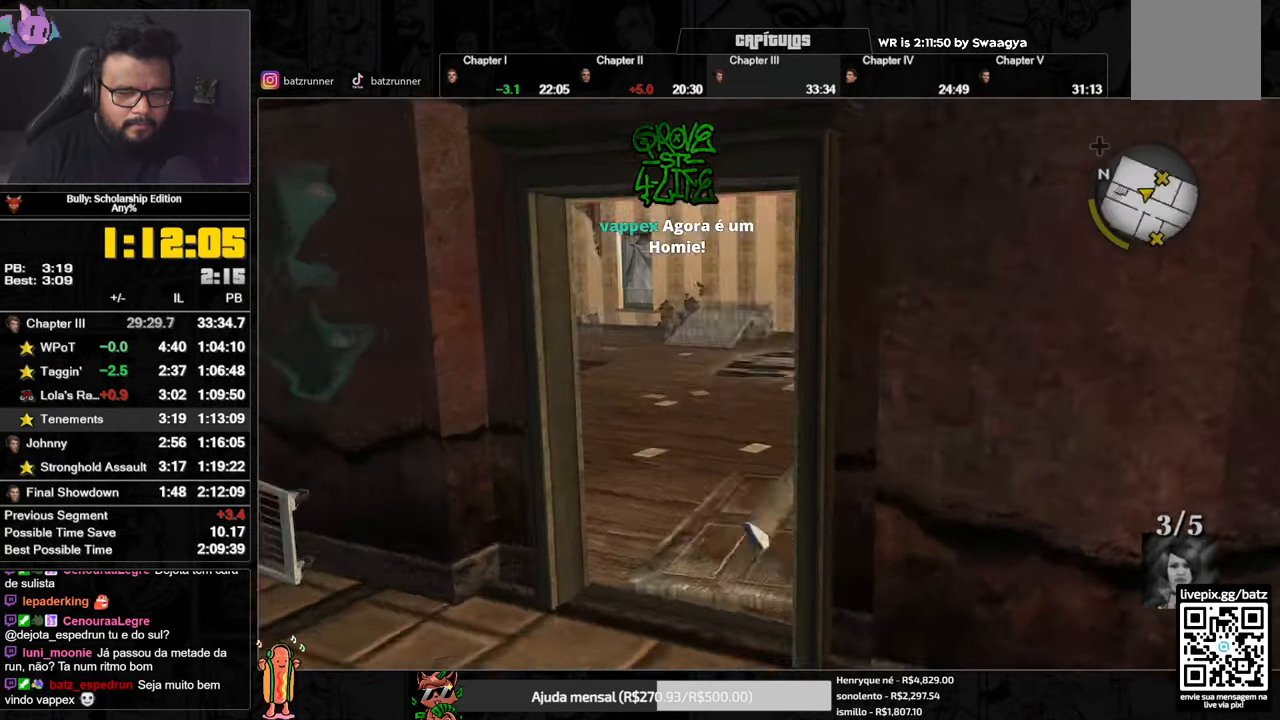
{"buttons": [], "left_stick": "up", "right_stick": "center", "events": [[200, "X", "down"], [217, "left_stick", "up"], [384, "X", "up"]]}
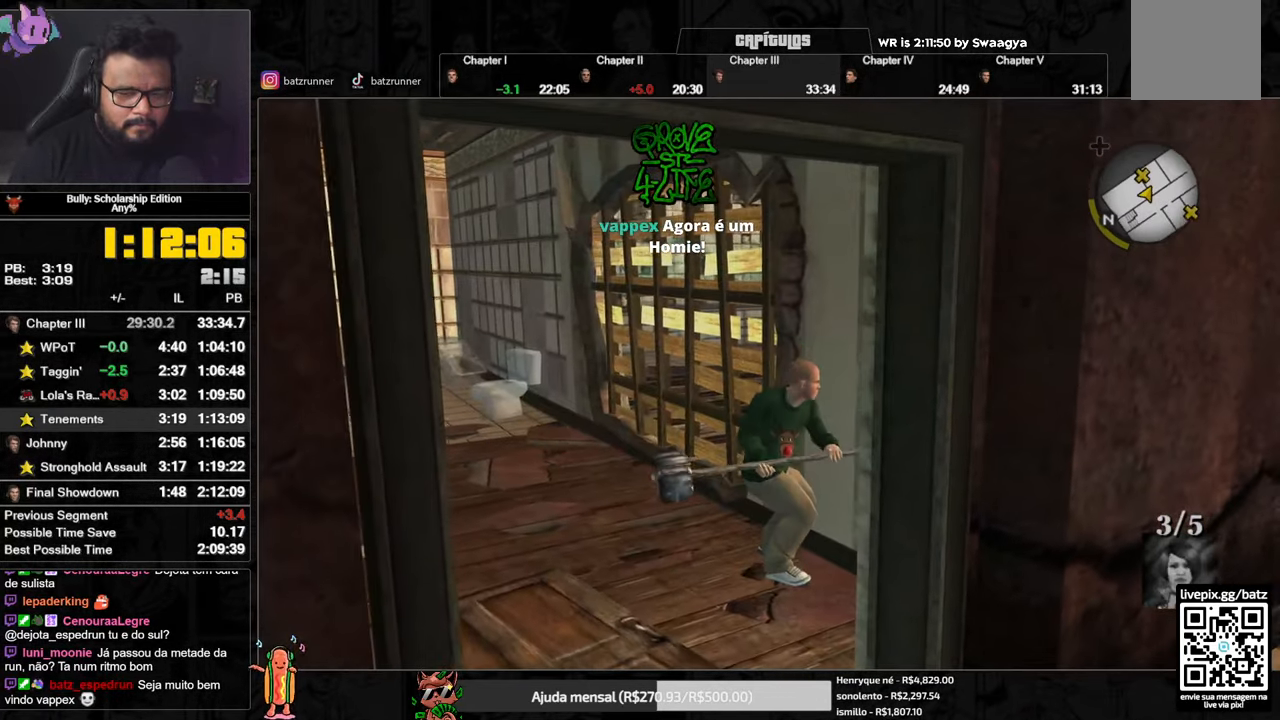
{"buttons": [], "left_stick": "up", "right_stick": "center", "events": [[284, "right_stick", "down"], [501, "right_stick", "center"]]}
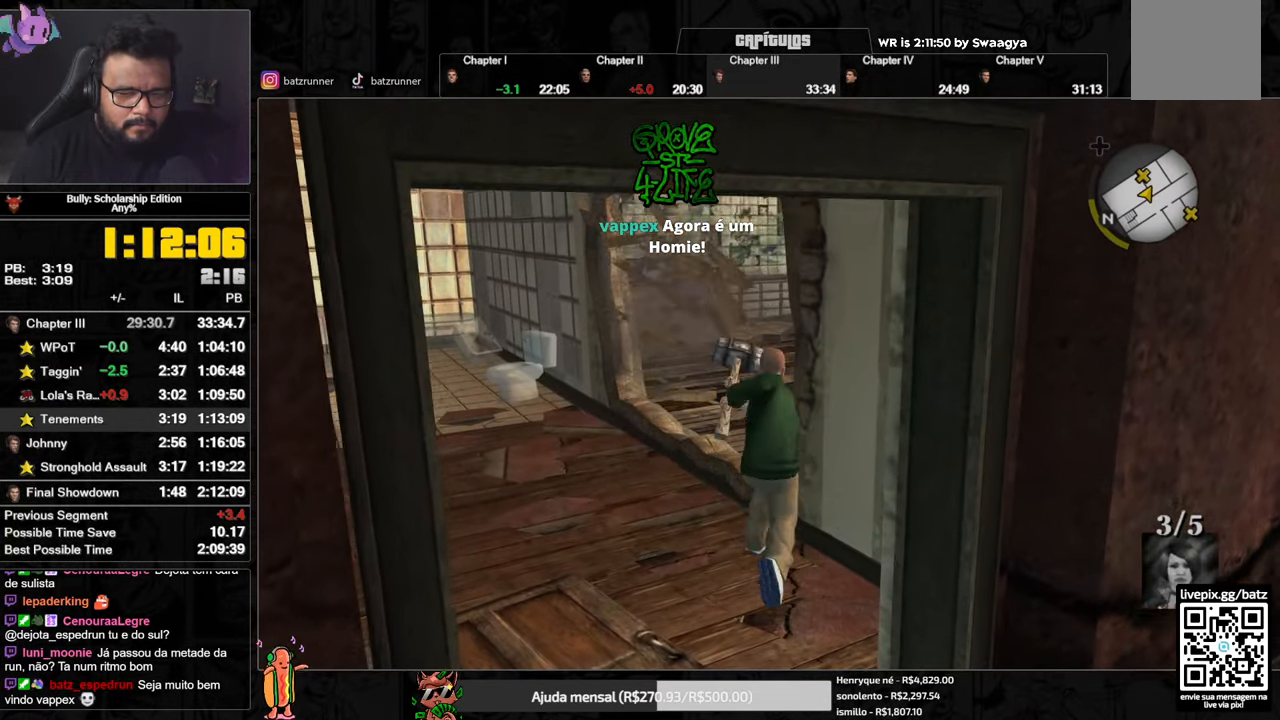
{"buttons": [], "left_stick": "up", "right_stick": "center", "events": [[250, "A", "down"], [334, "A", "up"], [400, "A", "down"], [450, "A", "up"]]}
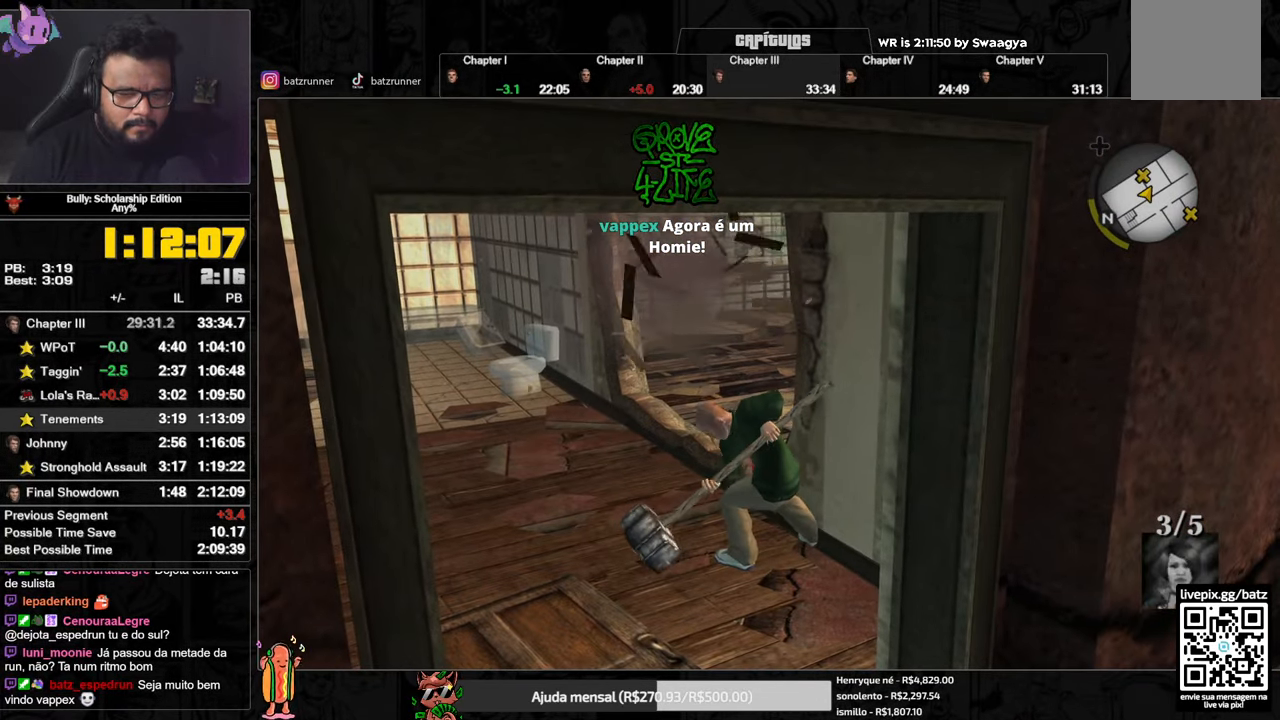
{"buttons": ["A"], "left_stick": "up", "right_stick": "center", "events": [[17, "A", "down"], [67, "A", "up"], [67, "L1", "down"], [134, "A", "down"], [151, "L1", "up"], [167, "A", "up"], [251, "A", "down"], [317, "A", "up"], [384, "A", "down"], [418, "A", "up"], [501, "A", "down"]]}
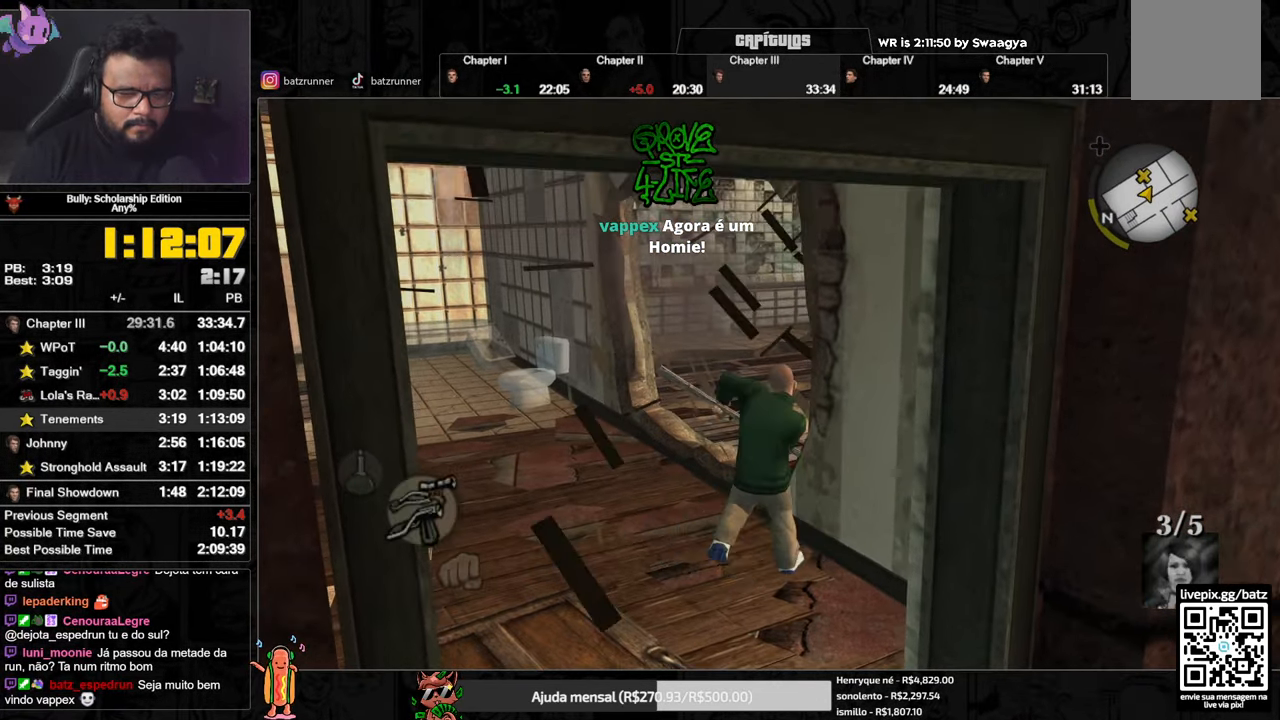
{"buttons": ["A"], "left_stick": "up", "right_stick": "center", "events": [[67, "A", "up"], [250, "A", "down"], [334, "A", "up"], [401, "A", "down"], [434, "A", "up"], [484, "A", "down"]]}
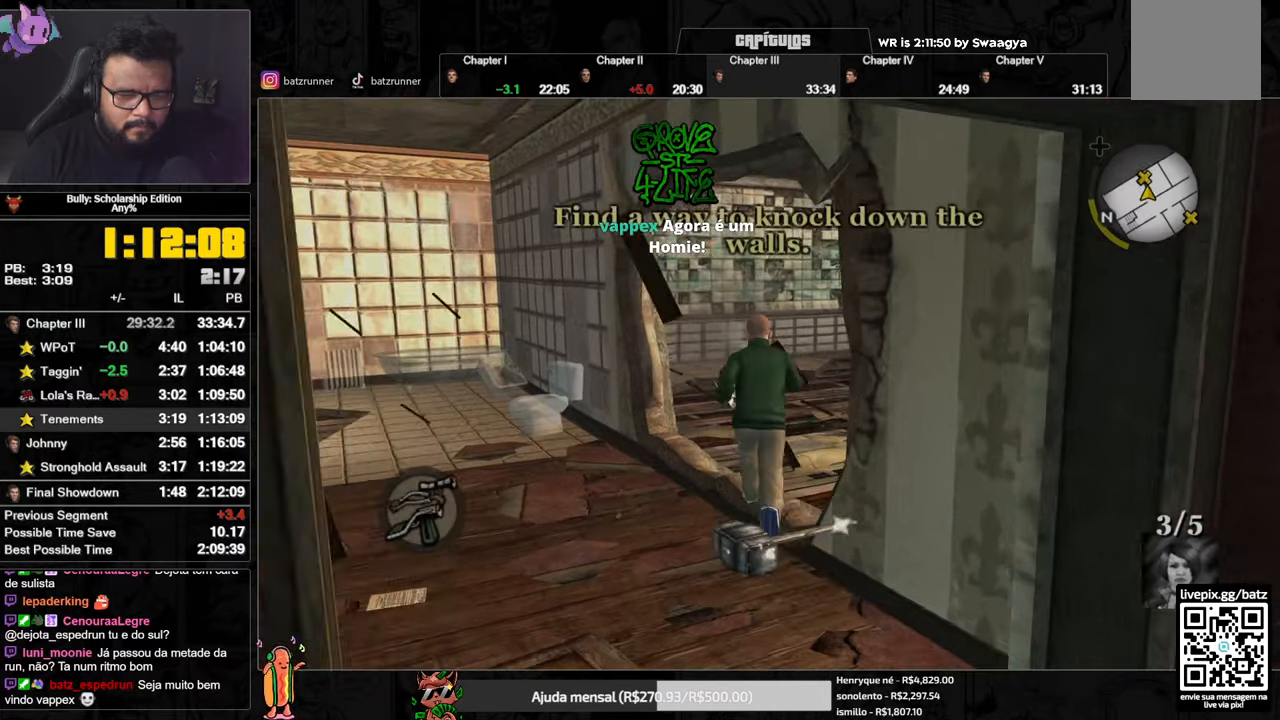
{"buttons": ["A"], "left_stick": "up", "right_stick": "center", "events": [[50, "A", "up"], [133, "A", "down"], [183, "A", "up"], [250, "A", "down"], [300, "A", "up"], [383, "A", "down"], [433, "A", "up"], [500, "A", "down"]]}
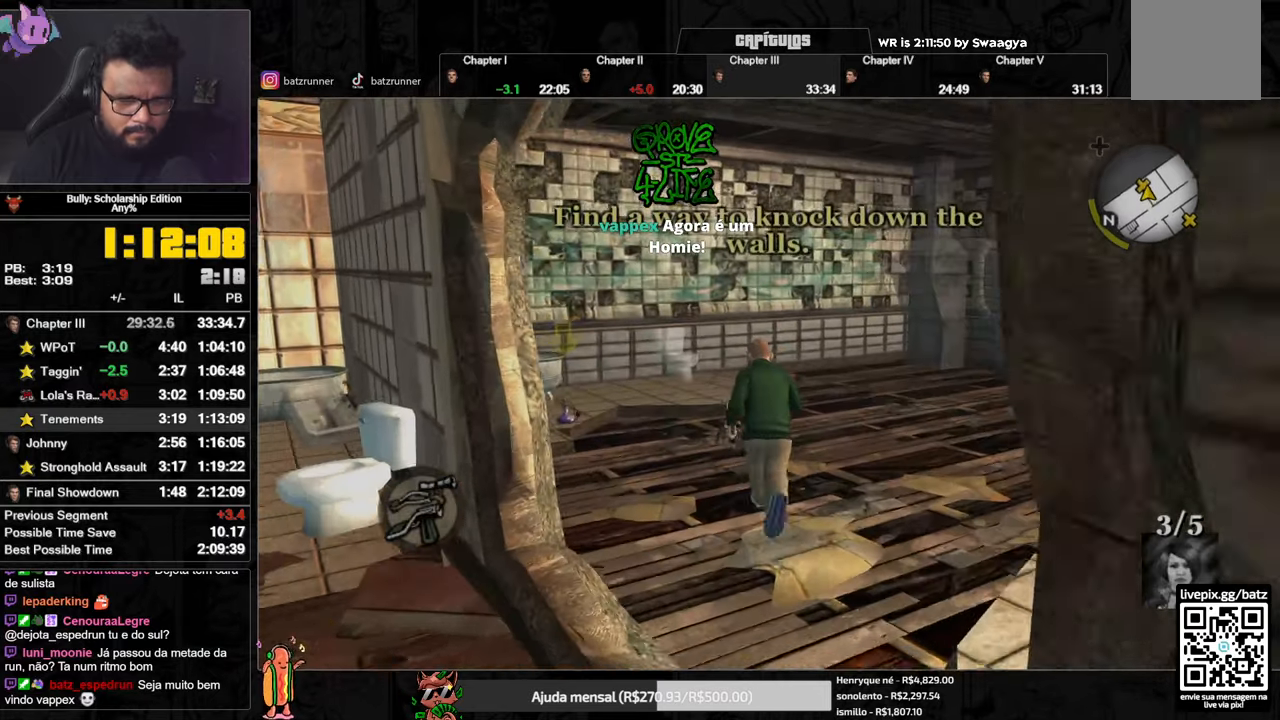
{"buttons": [], "left_stick": "down", "right_stick": "left", "events": [[67, "A", "up"], [167, "A", "down"], [200, "A", "up"], [317, "A", "down"], [417, "A", "up"], [451, "right_stick", "left"], [501, "left_stick", "down"]]}
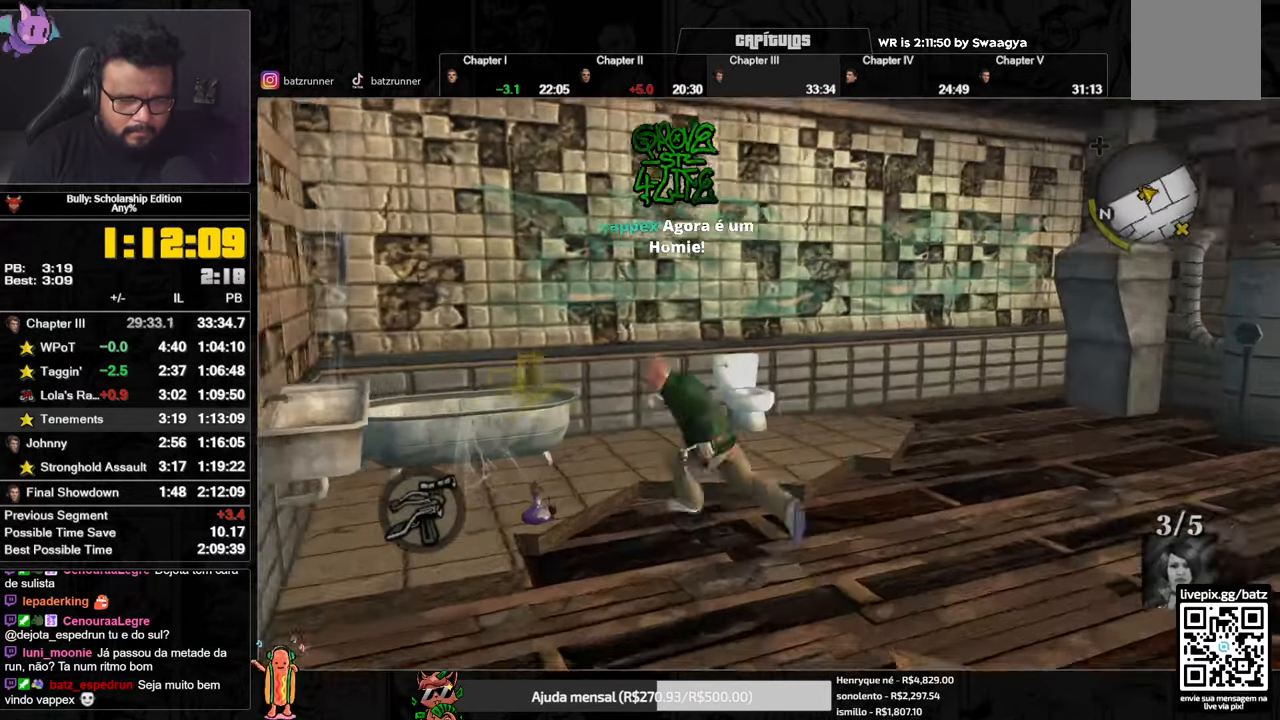
{"buttons": [], "left_stick": "down-left", "right_stick": "left", "events": [[300, "A", "down"], [367, "A", "up"], [433, "A", "down"], [433, "left_stick", "down-left"], [484, "A", "up"]]}
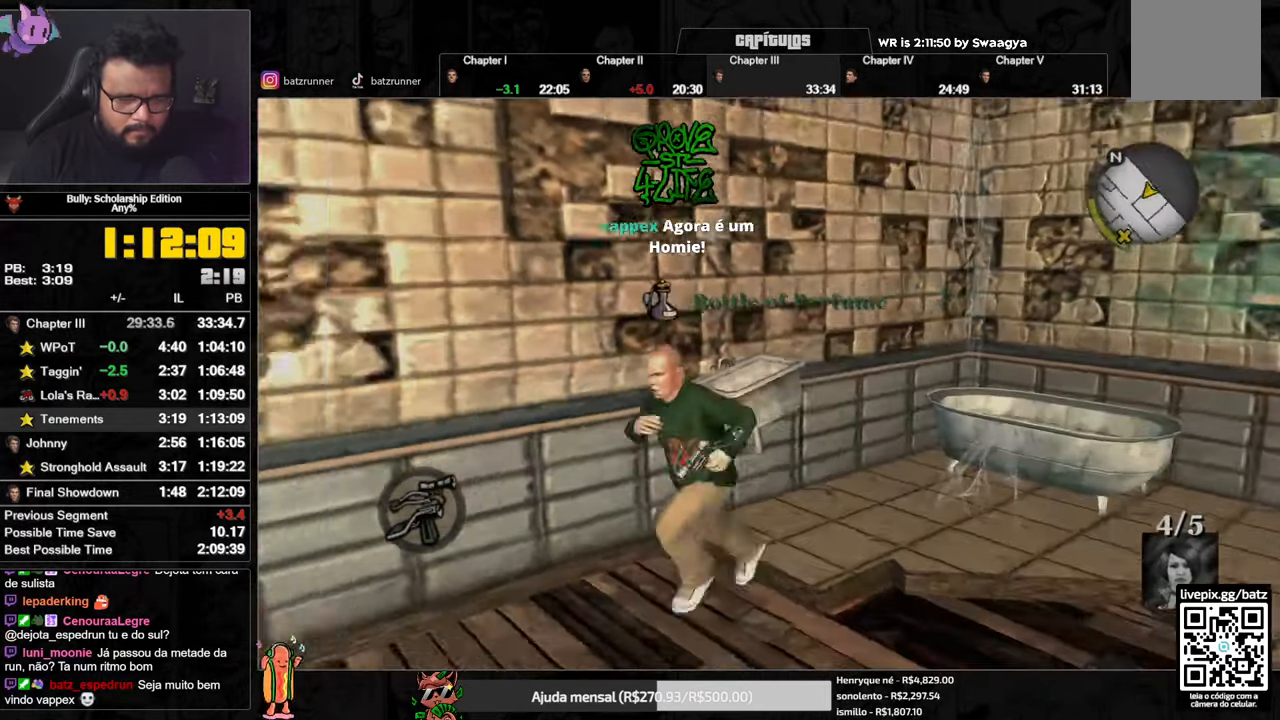
{"buttons": [], "left_stick": "up-left", "right_stick": "left", "events": [[50, "A", "down"], [100, "A", "up"], [150, "A", "down"], [217, "A", "up"], [234, "left_stick", "left"], [317, "A", "down"], [367, "A", "up"], [367, "left_stick", "up-left"], [434, "A", "down"], [467, "A", "up"]]}
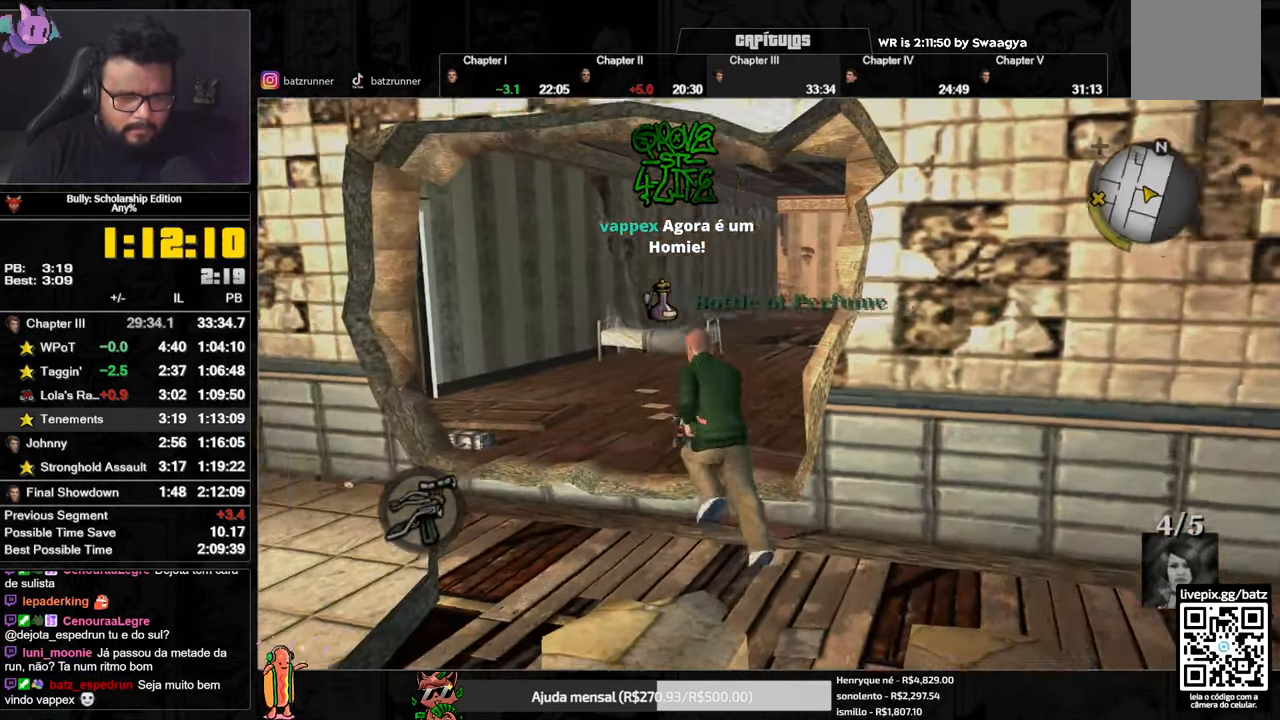
{"buttons": [], "left_stick": "up-left", "right_stick": "left", "events": [[50, "A", "down"], [50, "right_stick", "center"], [117, "A", "up"], [133, "A", "down"], [217, "A", "up"], [217, "right_stick", "left"], [283, "A", "down"], [283, "right_stick", "center"], [333, "A", "up"], [333, "right_stick", "left"], [417, "A", "down"], [450, "A", "up"]]}
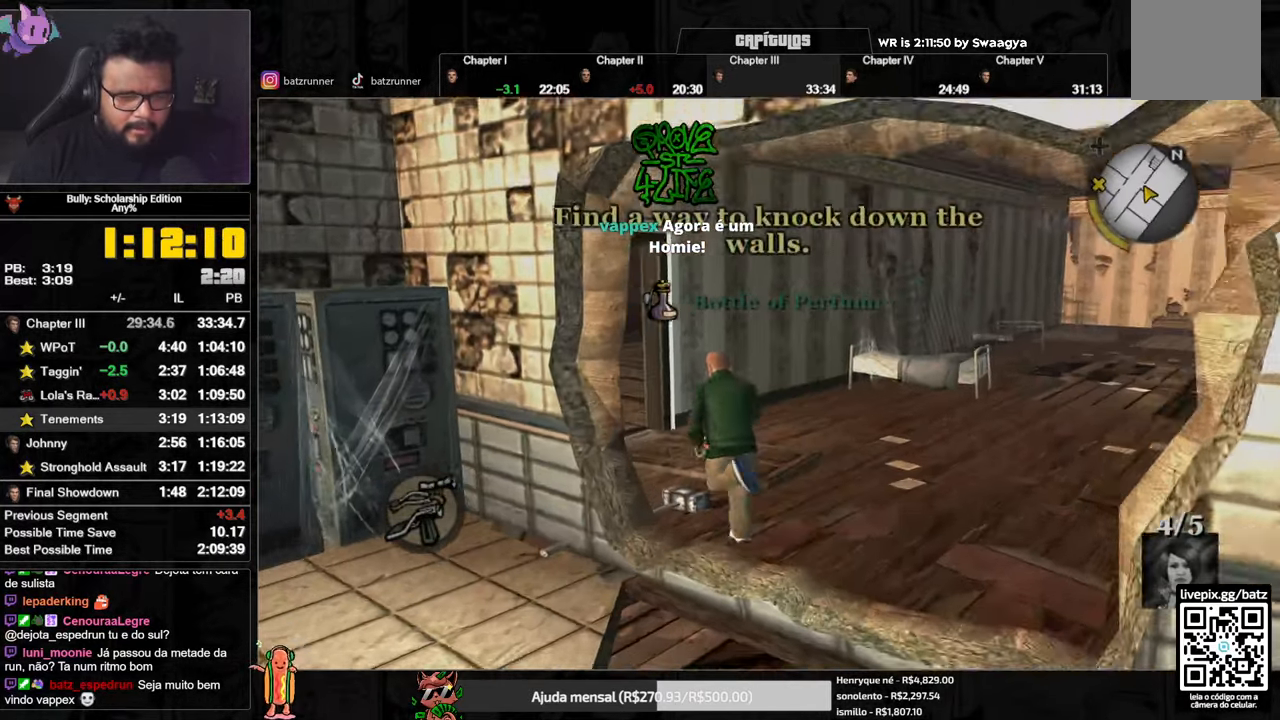
{"buttons": ["A"], "left_stick": "up-left", "right_stick": "center", "events": [[50, "A", "down"], [50, "right_stick", "center"], [116, "A", "up"], [116, "right_stick", "left"], [200, "A", "down"], [200, "right_stick", "center"], [250, "A", "up"], [433, "A", "down"]]}
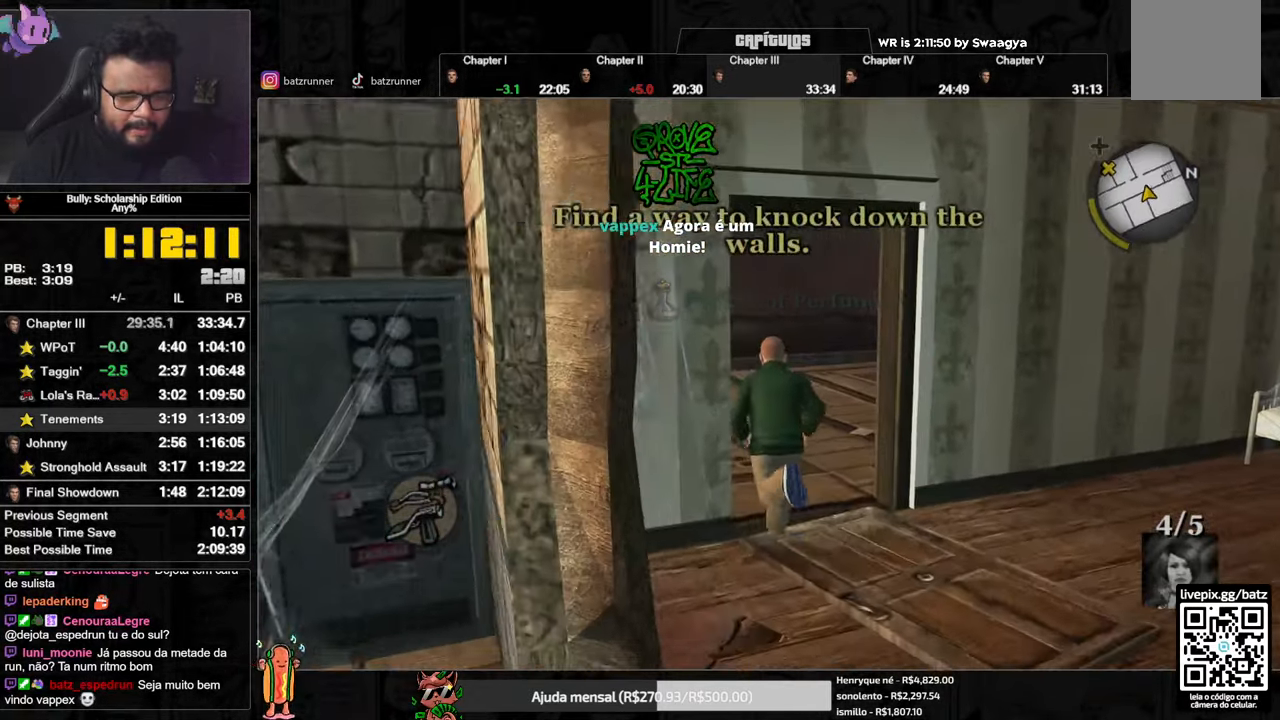
{"buttons": [], "left_stick": "up-left", "right_stick": "center", "events": [[67, "L1", "down"], [67, "R1", "down"], [217, "R1", "up"], [234, "L1", "up"], [300, "A", "up"], [367, "A", "down"], [434, "A", "up"]]}
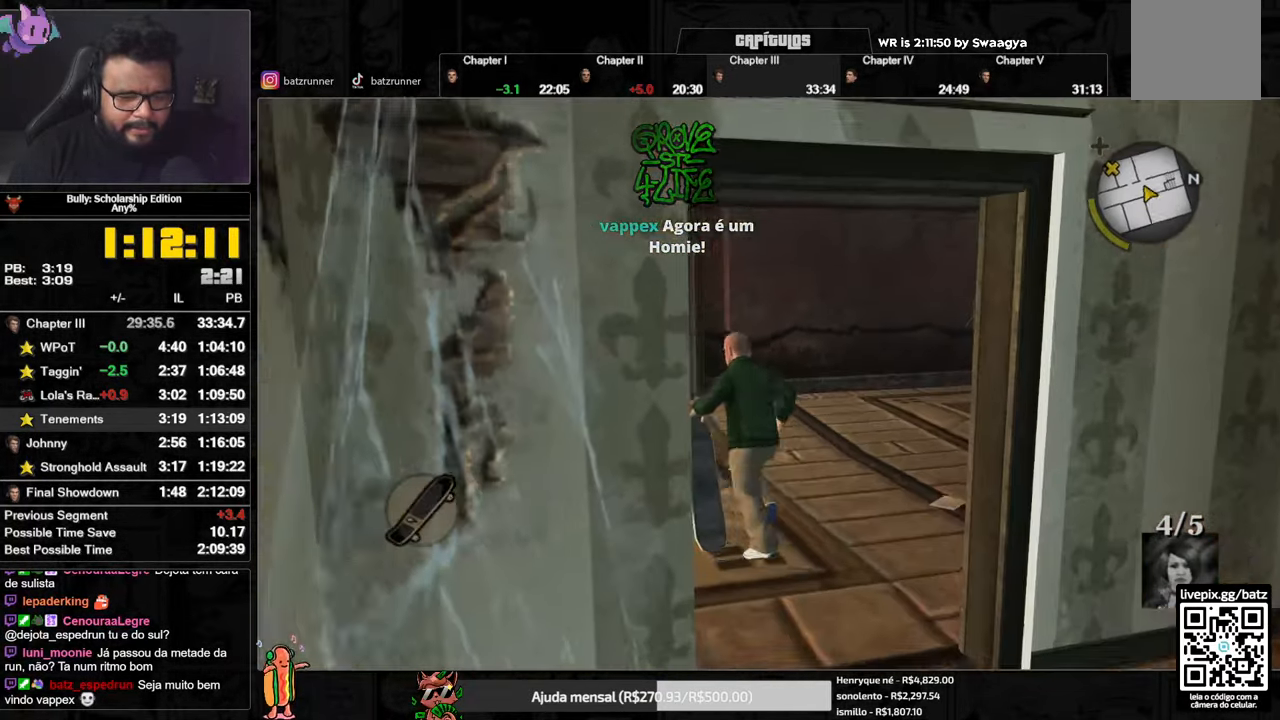
{"buttons": [], "left_stick": "center", "right_stick": "center", "events": [[16, "A", "down"], [66, "left_stick", "left"], [83, "A", "up"], [150, "A", "down"], [200, "A", "up"], [283, "A", "down"], [350, "A", "up"], [350, "left_stick", "center"], [433, "A", "down"], [500, "A", "up"]]}
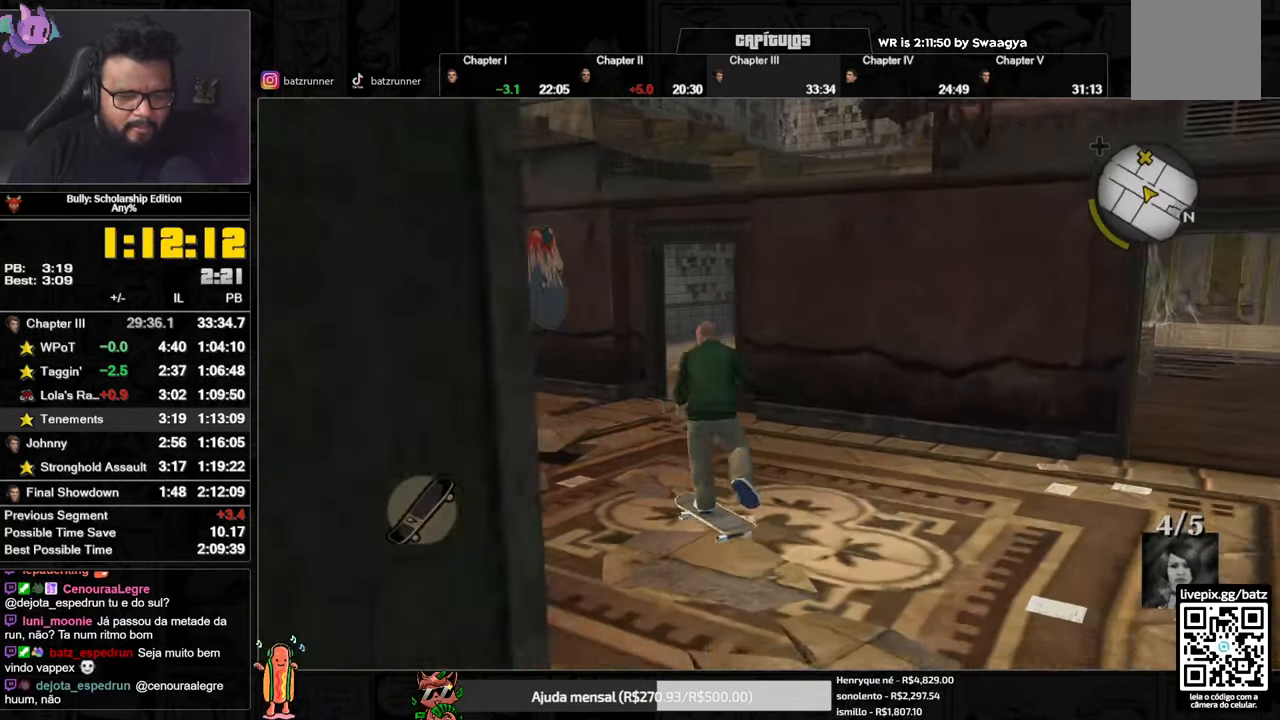
{"buttons": ["A"], "left_stick": "right", "right_stick": "center", "events": [[67, "A", "down"], [117, "left_stick", "down-left"], [134, "A", "up"], [217, "A", "down"], [284, "A", "up"], [350, "A", "down"], [417, "left_stick", "right"], [450, "A", "up"], [467, "A", "down"]]}
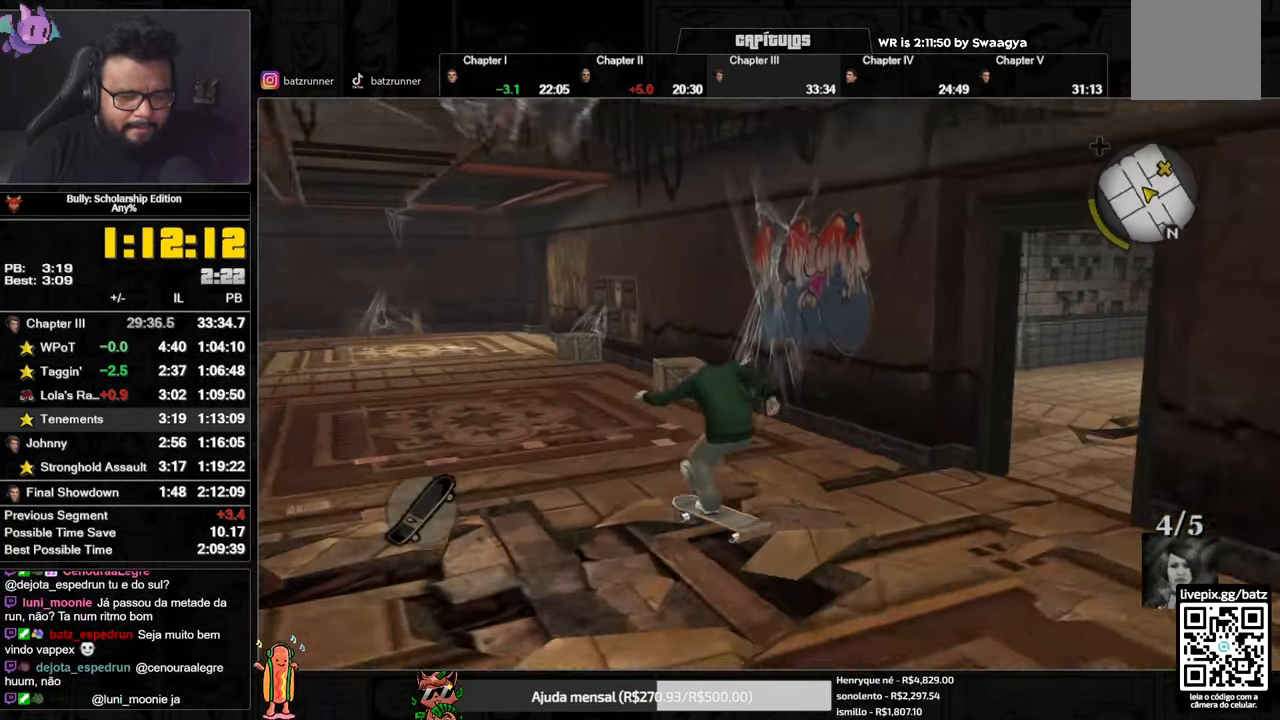
{"buttons": [], "left_stick": "center", "right_stick": "center", "events": [[50, "A", "up"], [83, "left_stick", "down-left"], [133, "A", "down"], [199, "A", "up"], [199, "left_stick", "down-right"], [266, "A", "down"], [316, "left_stick", "down-left"], [332, "A", "up"], [399, "A", "down"], [399, "left_stick", "center"], [466, "A", "up"]]}
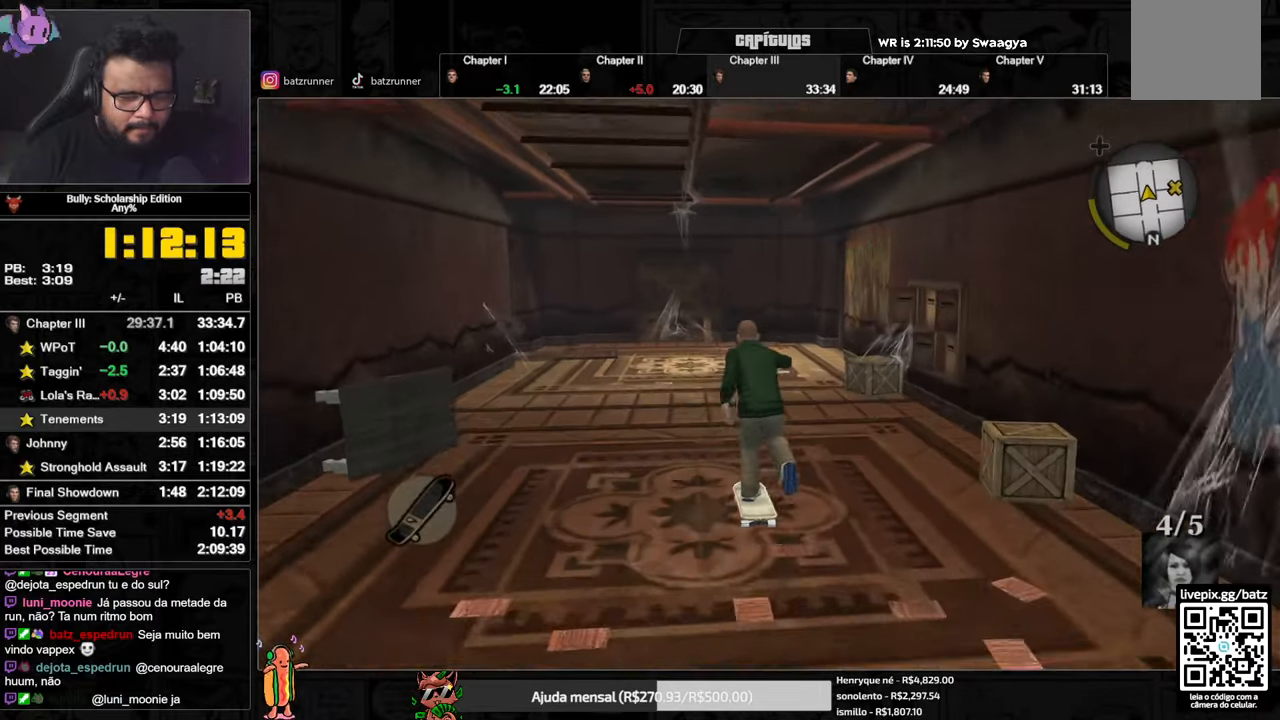
{"buttons": [], "left_stick": "center", "right_stick": "center", "events": [[50, "A", "down"], [100, "A", "up"], [100, "left_stick", "right"], [184, "A", "down"], [184, "left_stick", "center"], [234, "A", "up"], [234, "left_stick", "right"], [301, "A", "down"], [301, "left_stick", "center"], [367, "A", "up"], [434, "A", "down"], [501, "A", "up"]]}
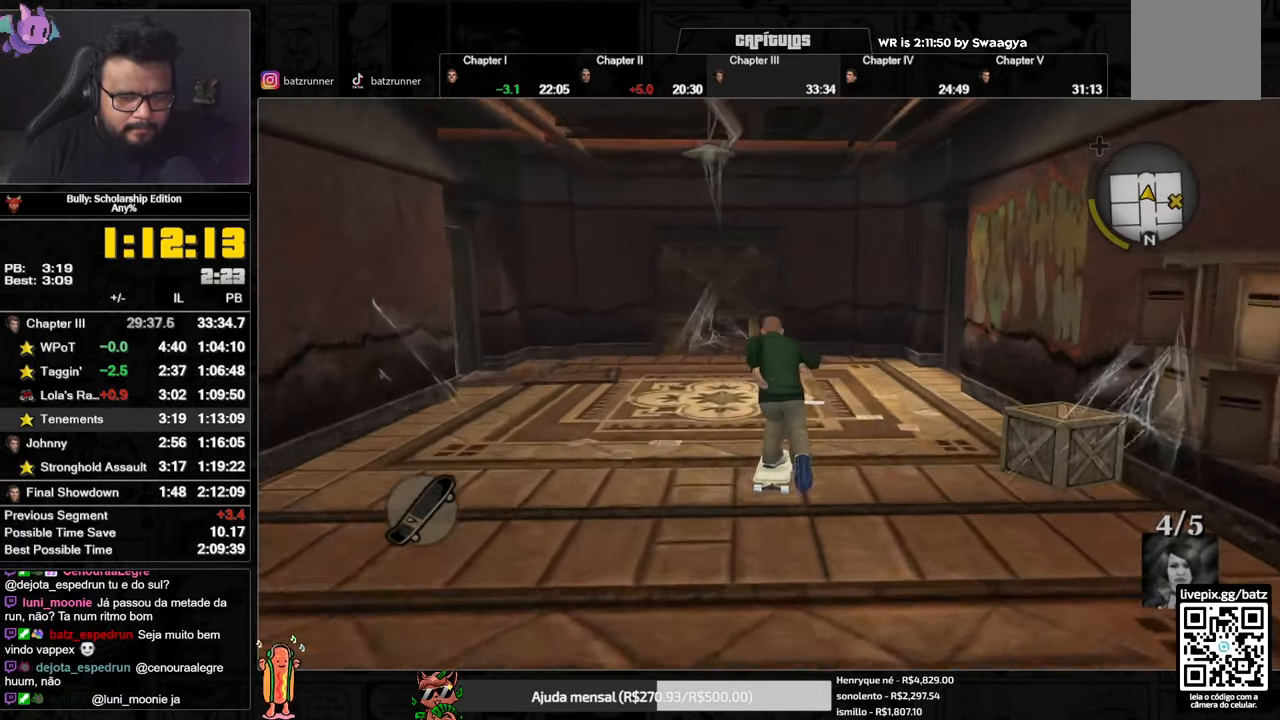
{"buttons": ["A"], "left_stick": "right", "right_stick": "center", "events": [[83, "A", "down"], [133, "A", "up"], [133, "left_stick", "right"], [200, "A", "down"], [250, "A", "up"], [317, "A", "down"], [384, "A", "up"], [467, "A", "down"]]}
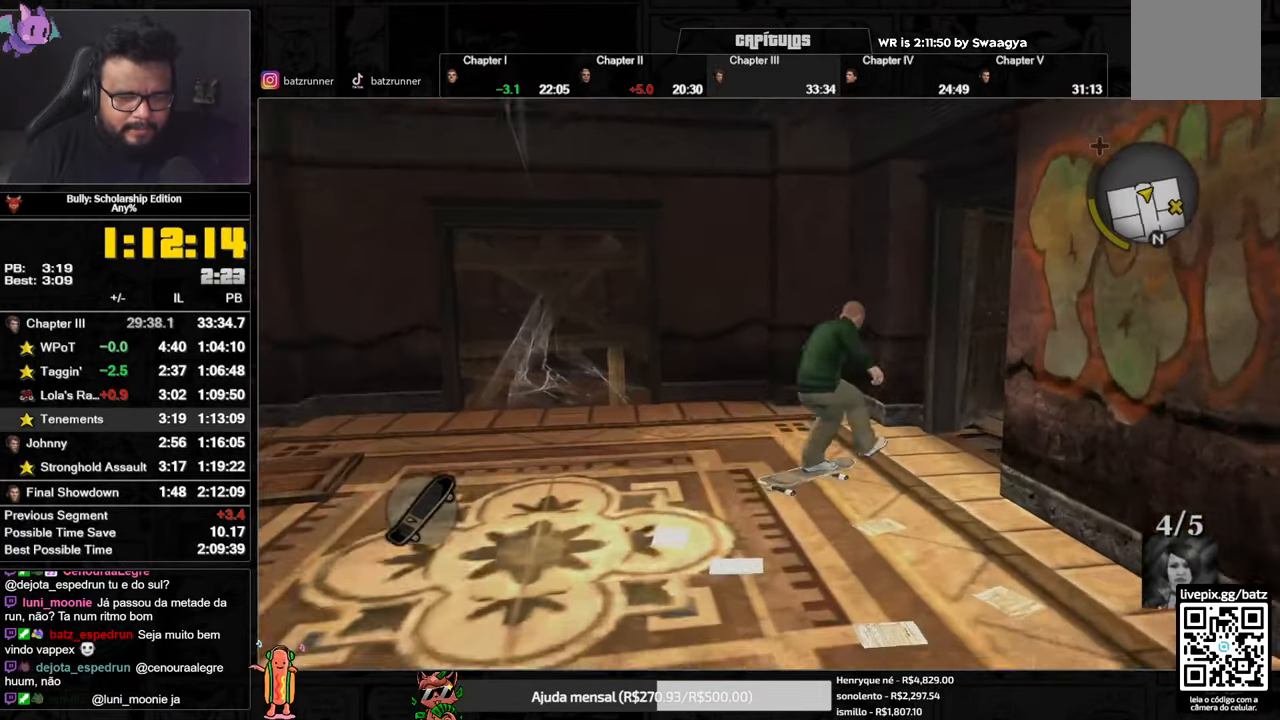
{"buttons": [], "left_stick": "right", "right_stick": "center", "events": [[34, "A", "up"], [117, "A", "down"], [184, "A", "up"], [251, "A", "down"], [334, "A", "up"], [401, "A", "down"], [467, "A", "up"]]}
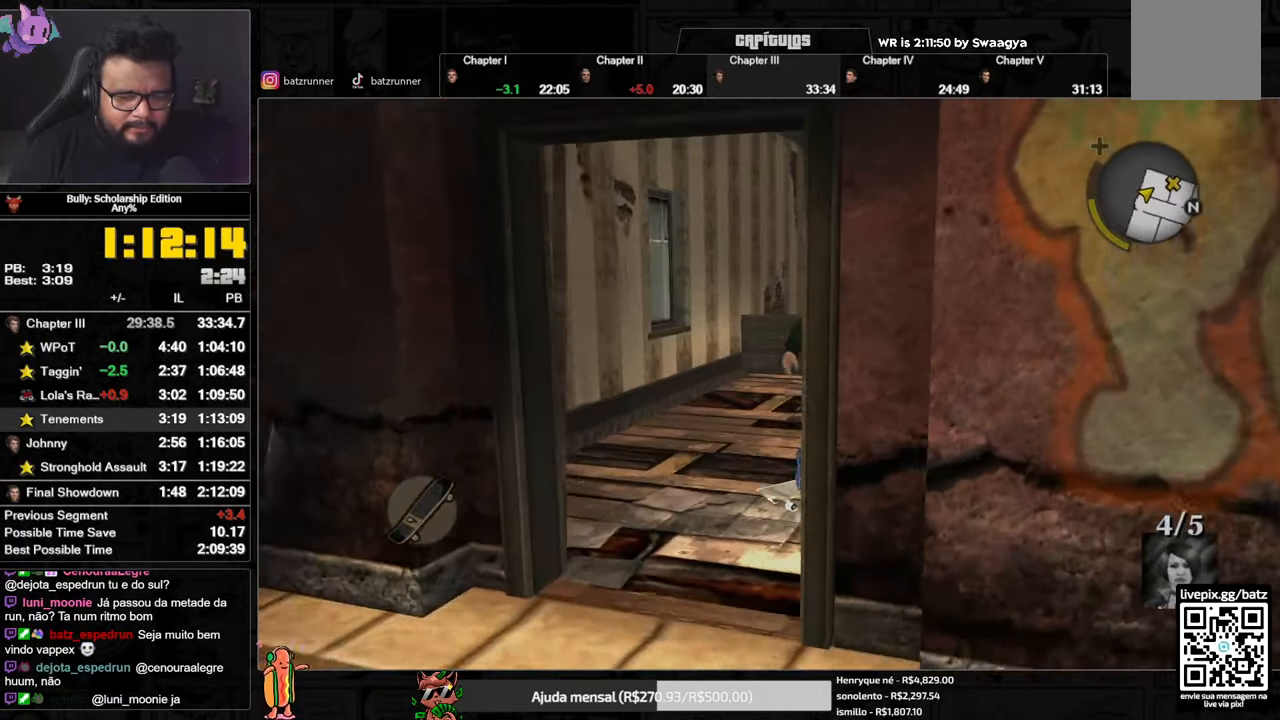
{"buttons": ["A"], "left_stick": "down", "right_stick": "center", "events": [[50, "A", "down"], [133, "A", "up"], [200, "A", "down"], [200, "left_stick", "down-left"], [283, "A", "up"], [317, "left_stick", "right"], [333, "A", "down"], [417, "A", "up"], [417, "left_stick", "down"], [450, "A", "down"]]}
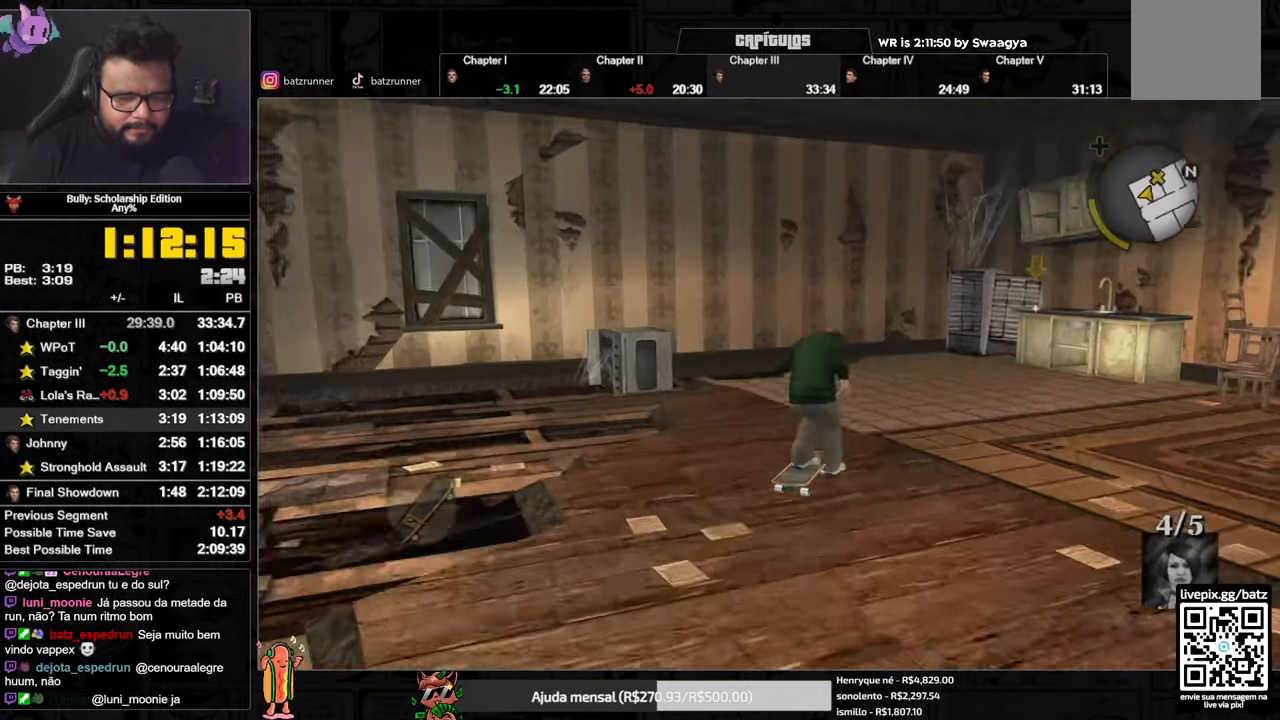
{"buttons": [], "left_stick": "up", "right_stick": "center", "events": [[17, "A", "up"], [50, "L1", "down"], [50, "left_stick", "up-right"], [150, "L1", "up"], [150, "left_stick", "up"], [150, "right_stick", "down-right"], [201, "right_stick", "right"], [351, "right_stick", "center"], [417, "A", "down"], [484, "A", "up"]]}
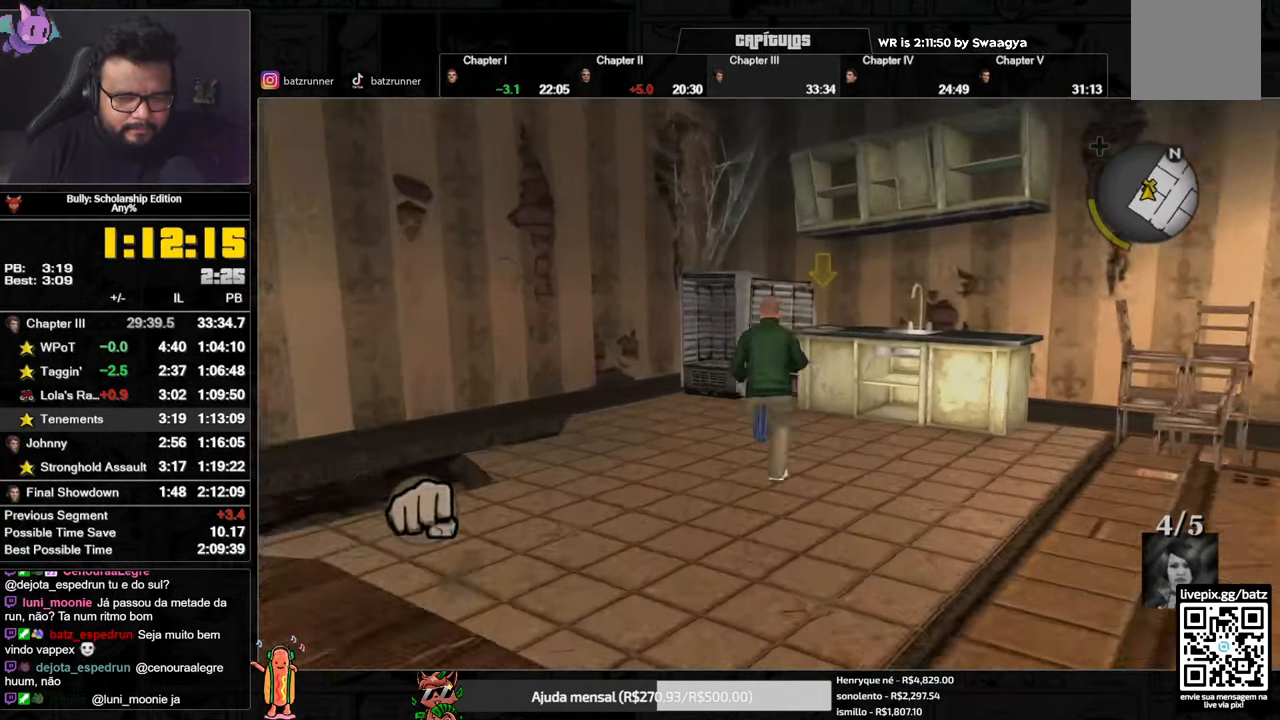
{"buttons": ["A", "R1"], "left_stick": "down", "right_stick": "center", "events": [[50, "A", "down"], [117, "A", "up"], [183, "A", "down"], [233, "A", "up"], [283, "A", "down"], [317, "left_stick", "down-right"], [450, "R1", "down"], [450, "left_stick", "down"]]}
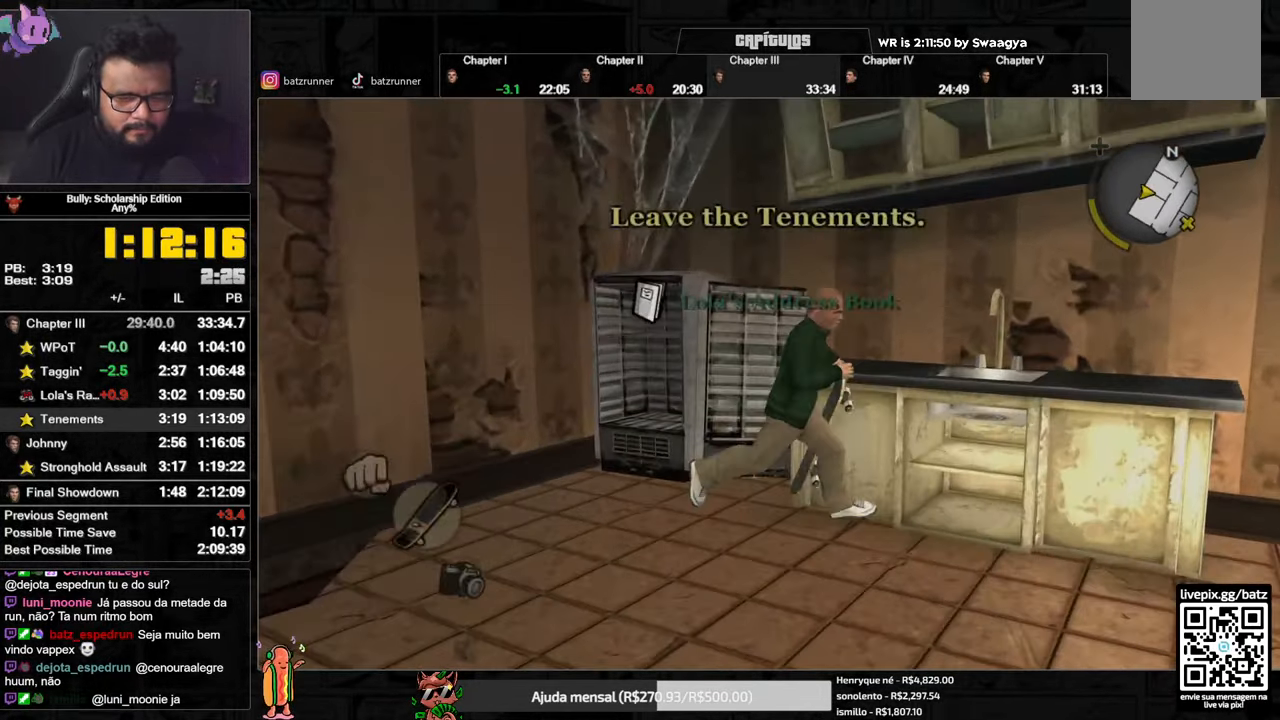
{"buttons": [], "left_stick": "center", "right_stick": "center", "events": [[17, "L1", "down"], [34, "A", "up"], [84, "R1", "up"], [117, "A", "down"], [117, "L1", "up"], [167, "A", "up"], [251, "A", "down"], [267, "left_stick", "center"], [301, "A", "up"], [367, "A", "down"], [401, "L3", "down"], [401, "left_stick", "down-right"], [451, "A", "up"], [467, "L3", "up"], [467, "left_stick", "center"]]}